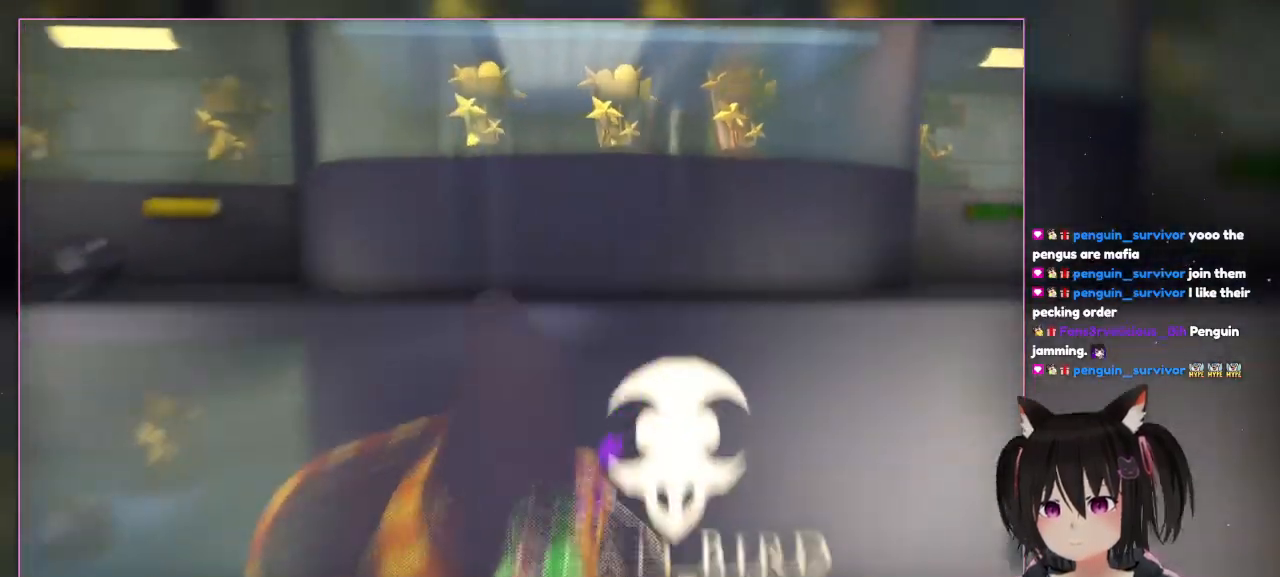
Gameplay with a controller (Nintendo layout); each line is a JSON object with the inputs held at the frame after it. "events" lists button and stick changes between this image and that frame as [ms after this image, input, new state], when the widget could be followed in between. Not read: L3 R3.
{"buttons": ["R1"], "left_stick": "left", "right_stick": "center", "events": [[167, "R1", "down"], [433, "R1", "up"], [433, "left_stick", "left"], [500, "R1", "down"]]}
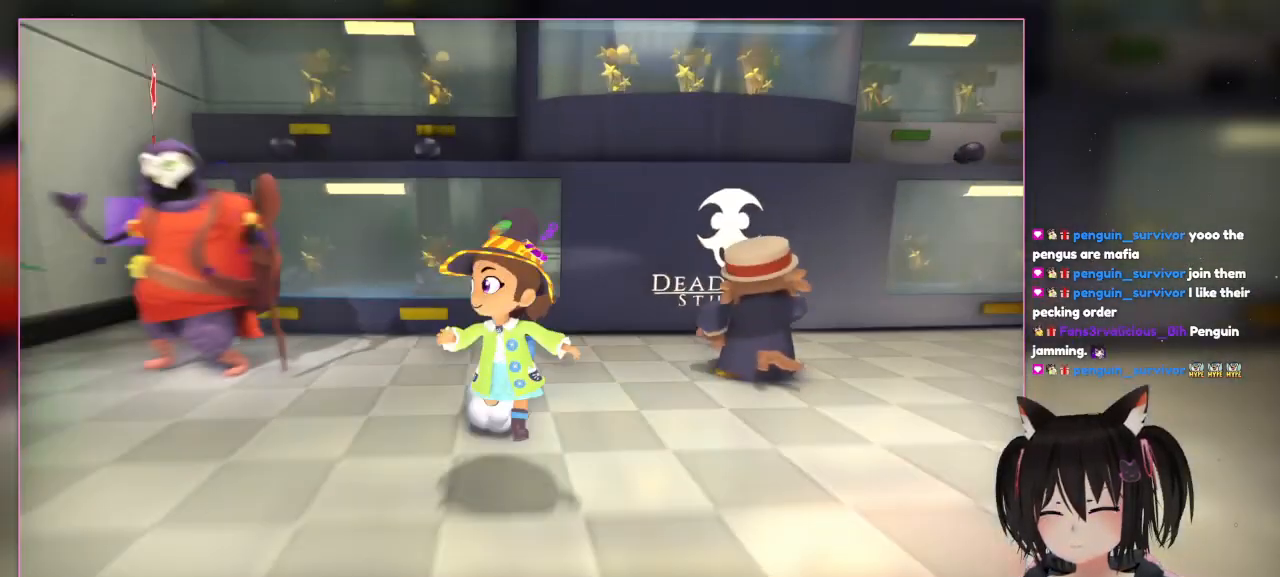
{"buttons": ["R1"], "left_stick": "down", "right_stick": "center", "events": [[133, "R1", "up"], [250, "R1", "down"], [333, "left_stick", "down"]]}
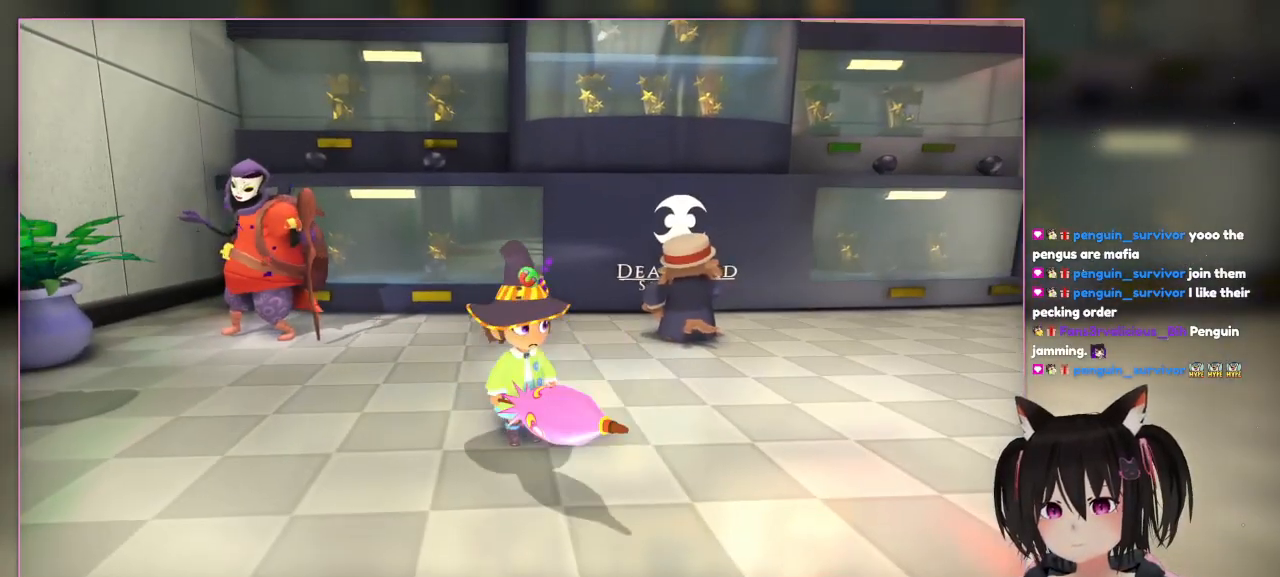
{"buttons": ["R1"], "left_stick": "left", "right_stick": "center", "events": [[33, "left_stick", "down-right"], [233, "X", "down"], [233, "left_stick", "down"], [433, "X", "up"], [433, "left_stick", "left"]]}
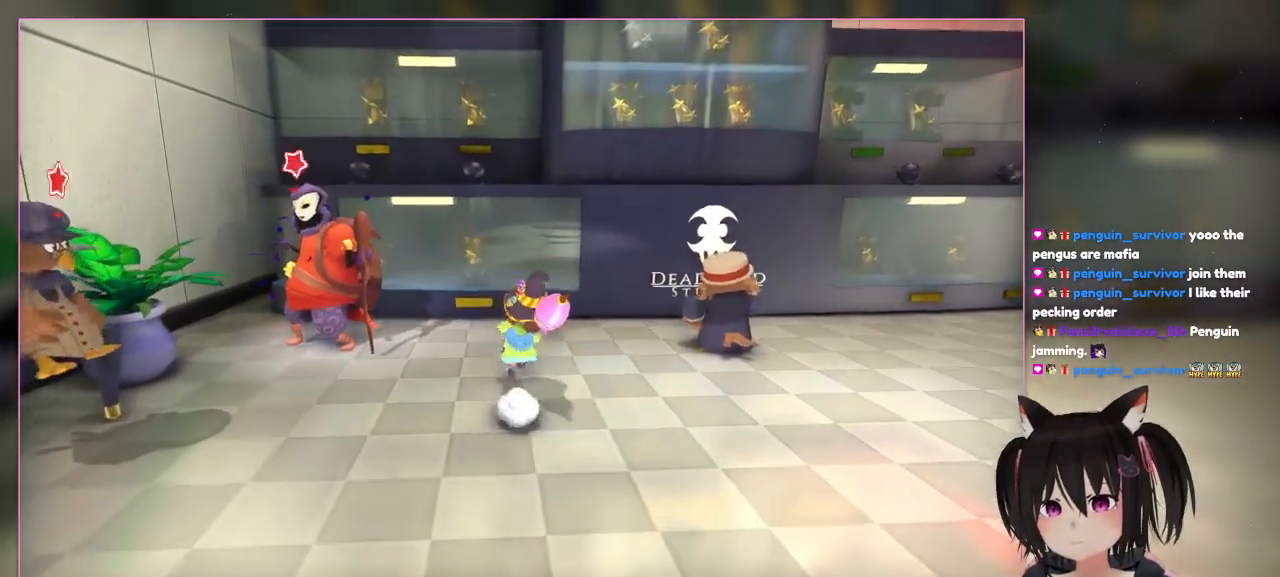
{"buttons": [], "left_stick": "up", "right_stick": "center", "events": [[133, "left_stick", "up"], [500, "R1", "up"]]}
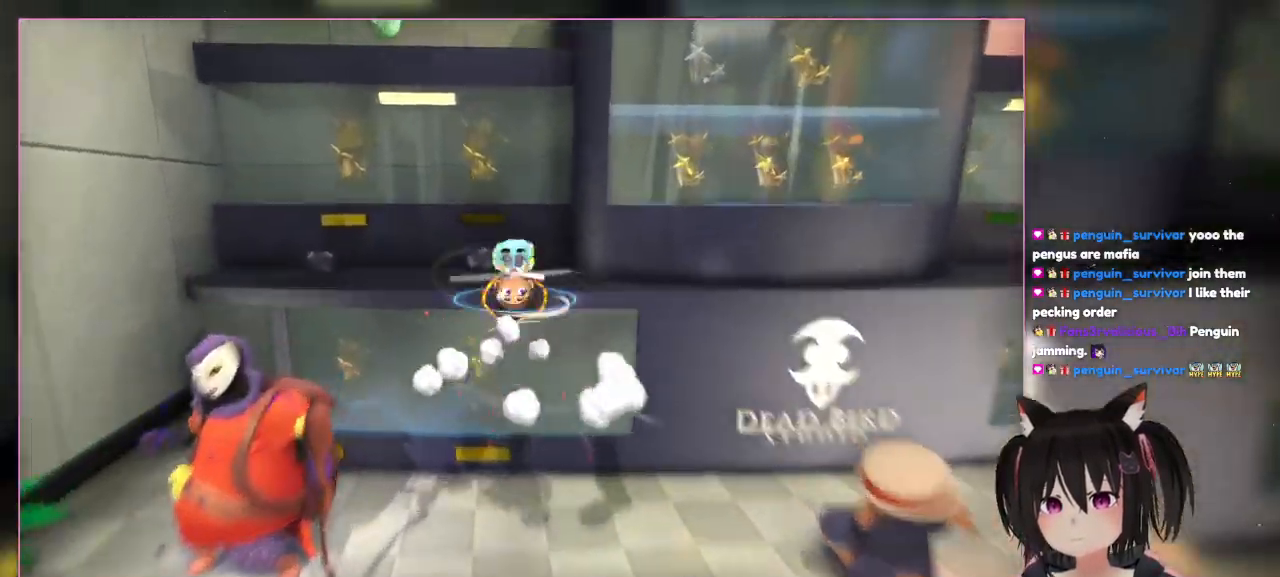
{"buttons": ["A"], "left_stick": "up", "right_stick": "center", "events": [[33, "A", "down"], [233, "A", "up"], [433, "A", "down"]]}
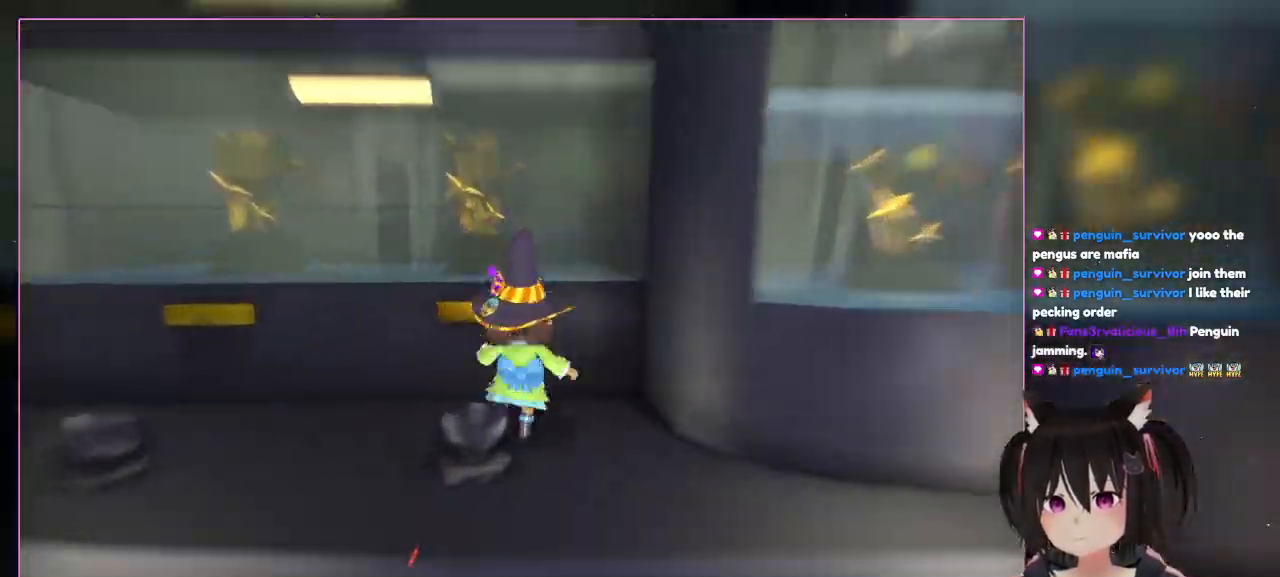
{"buttons": [], "left_stick": "center", "right_stick": "center", "events": [[133, "A", "up"], [333, "left_stick", "center"]]}
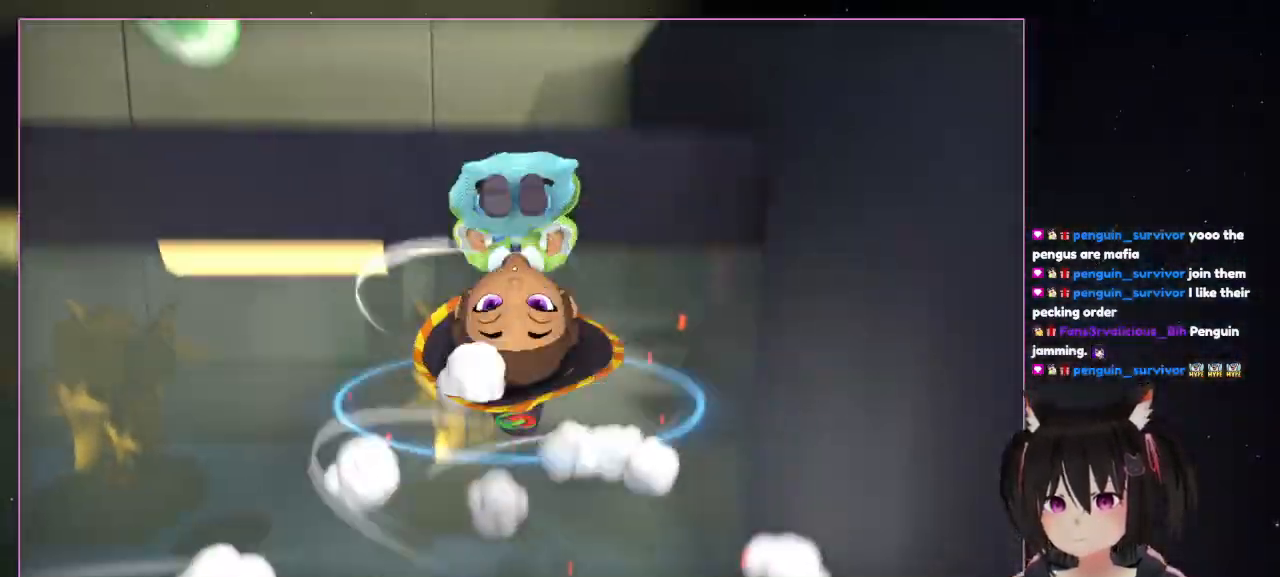
{"buttons": [], "left_stick": "up-left", "right_stick": "center", "events": [[33, "A", "down"], [233, "left_stick", "up-left"], [433, "A", "up"]]}
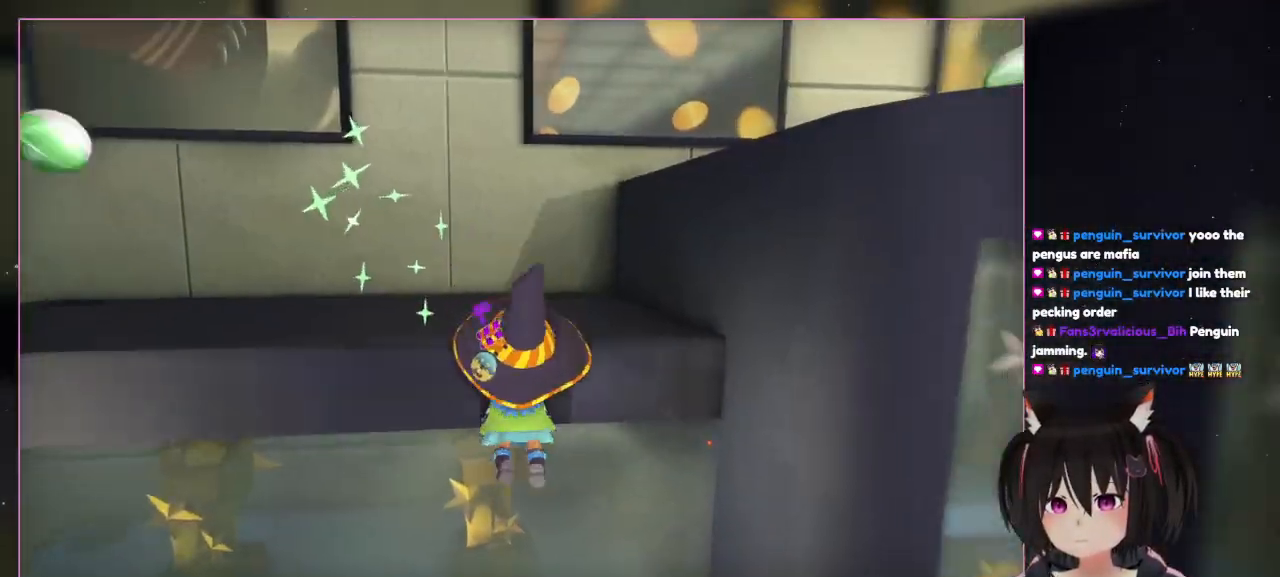
{"buttons": [], "left_stick": "up-left", "right_stick": "right", "events": [[333, "right_stick", "right"]]}
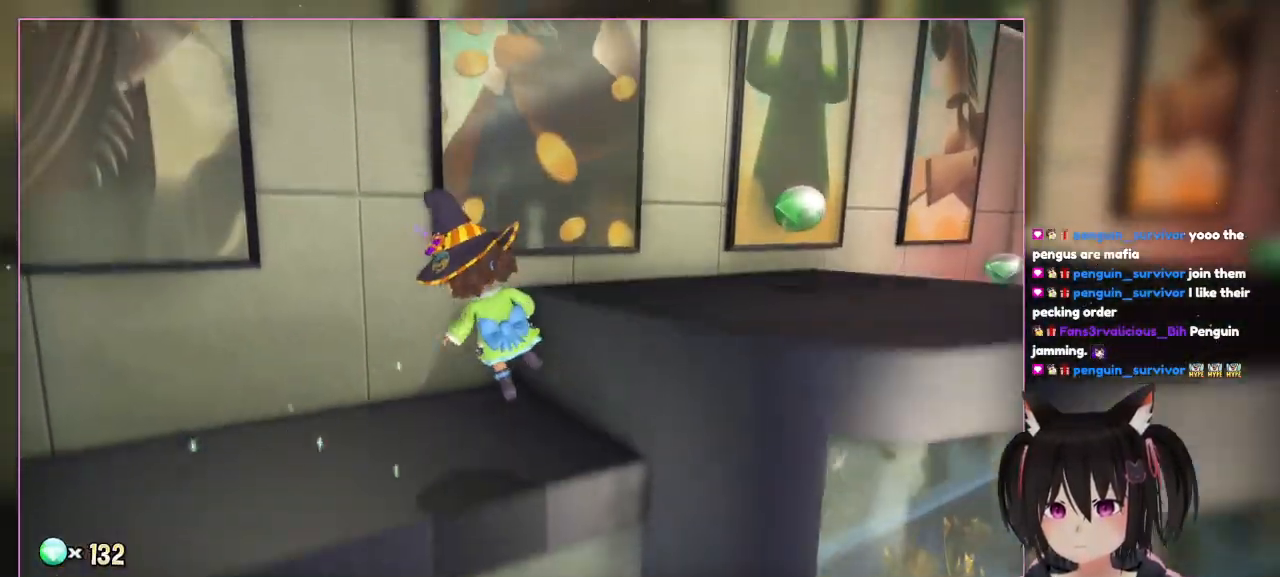
{"buttons": [], "left_stick": "up-right", "right_stick": "center", "events": [[33, "left_stick", "up-right"], [233, "A", "down"], [233, "left_stick", "up"], [233, "right_stick", "center"], [433, "A", "up"], [433, "left_stick", "up-right"]]}
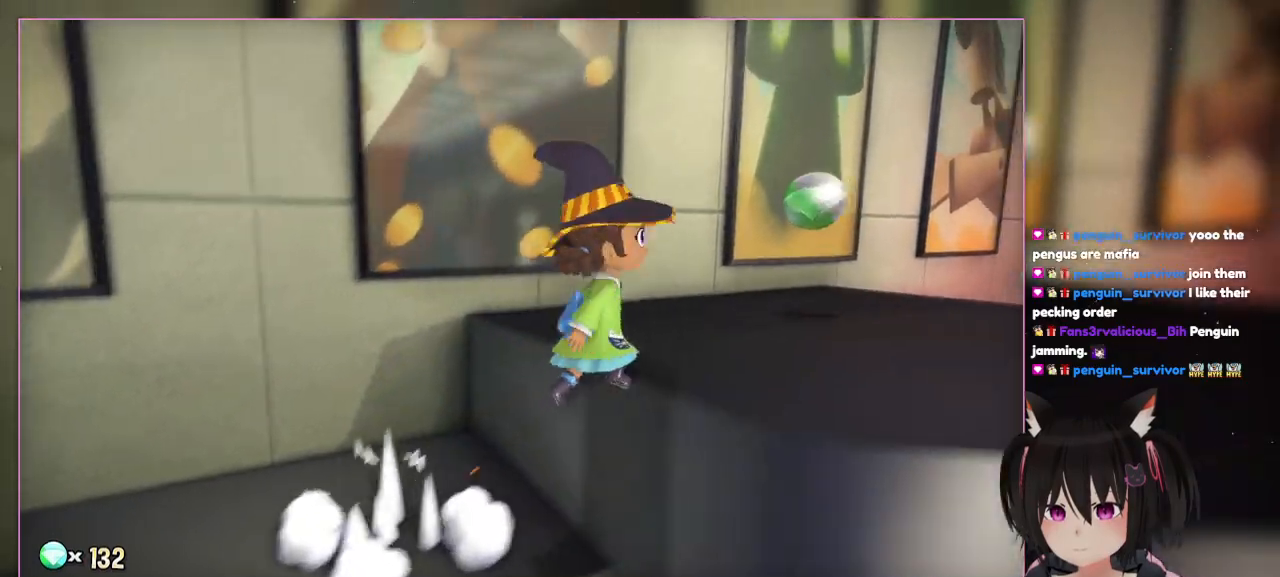
{"buttons": ["A"], "left_stick": "right", "right_stick": "center", "events": [[133, "left_stick", "right"], [333, "A", "down"]]}
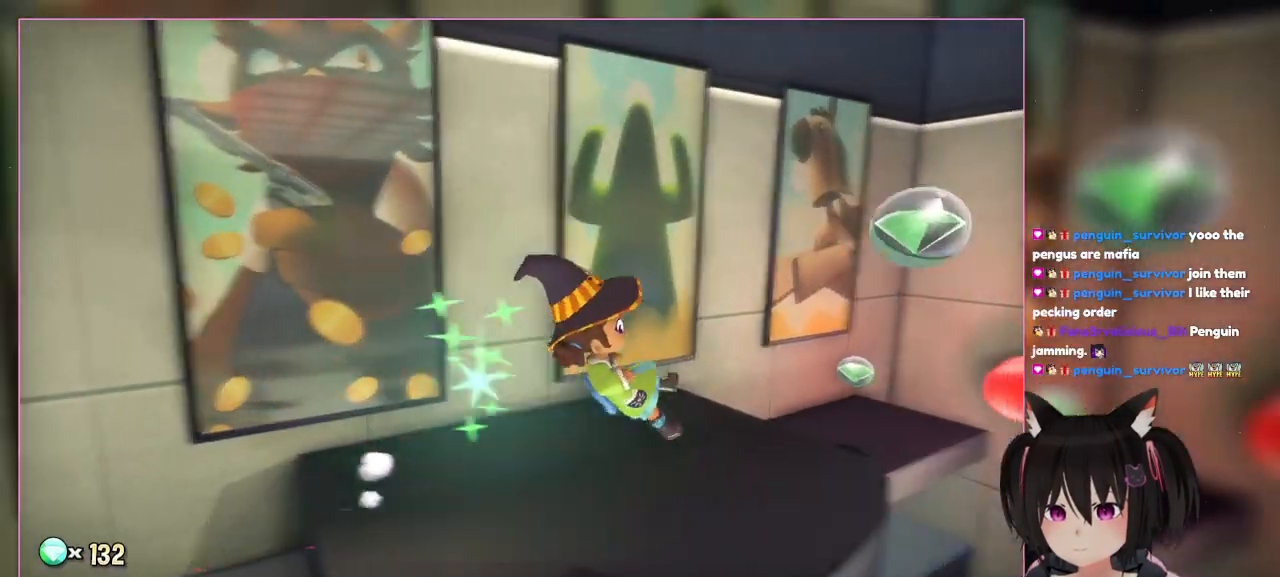
{"buttons": [], "left_stick": "up-right", "right_stick": "down-right", "events": [[233, "A", "up"], [233, "left_stick", "up-right"], [433, "right_stick", "down-right"]]}
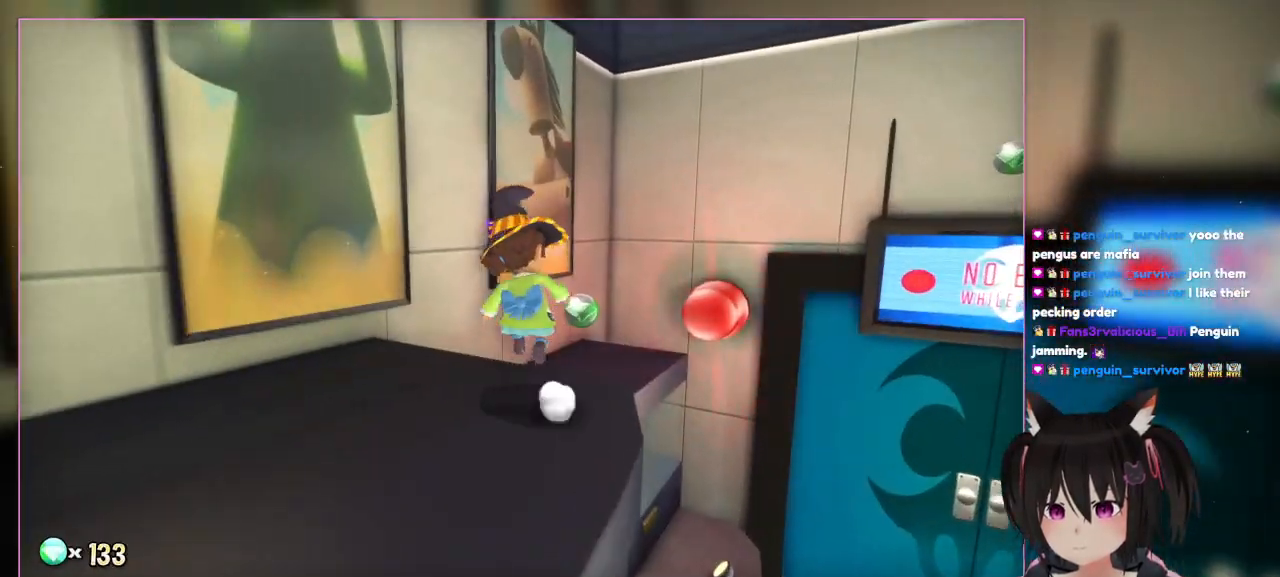
{"buttons": [], "left_stick": "up", "right_stick": "center", "events": [[133, "right_stick", "right"], [333, "left_stick", "up"], [333, "right_stick", "center"]]}
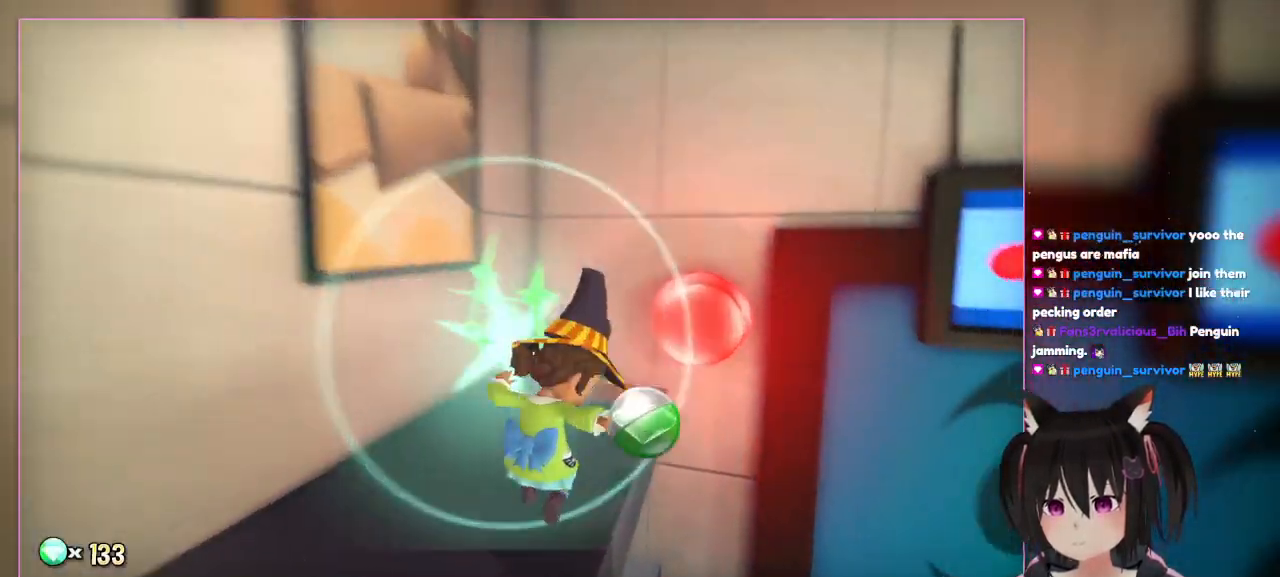
{"buttons": [], "left_stick": "up", "right_stick": "center", "events": [[33, "left_stick", "up-right"], [233, "right_stick", "right"], [433, "left_stick", "up"], [433, "right_stick", "center"]]}
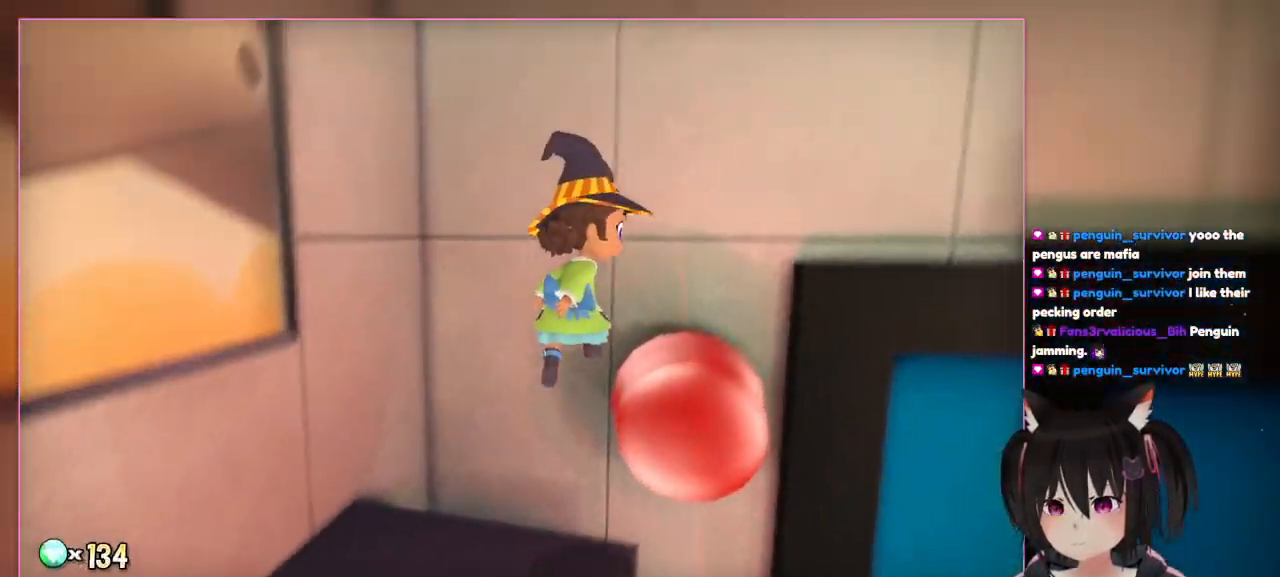
{"buttons": [], "left_stick": "right", "right_stick": "center", "events": [[133, "A", "down"], [133, "left_stick", "up-right"], [333, "A", "up"], [333, "left_stick", "right"]]}
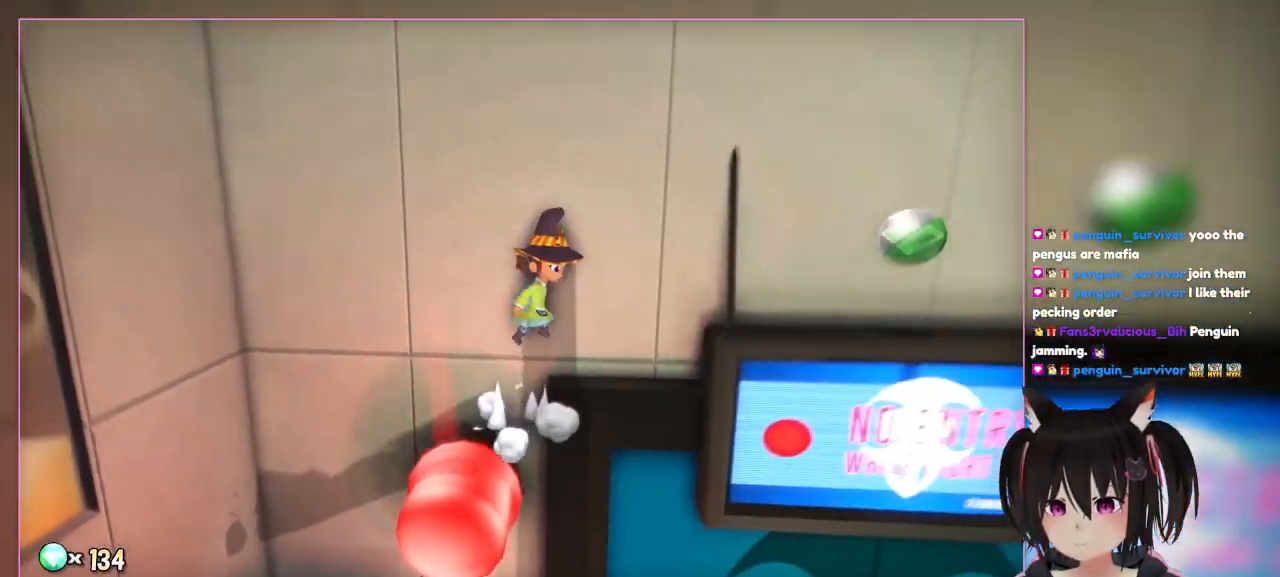
{"buttons": ["A"], "left_stick": "right", "right_stick": "center", "events": [[33, "left_stick", "up"], [233, "A", "down"], [233, "left_stick", "right"]]}
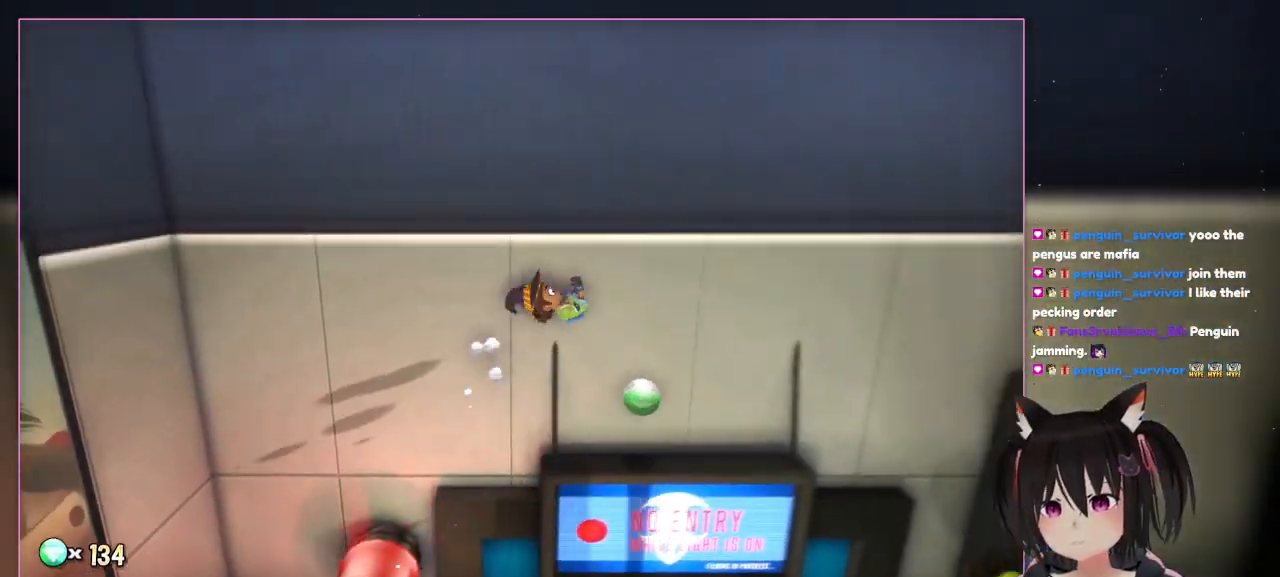
{"buttons": [], "left_stick": "down-right", "right_stick": "center", "events": [[133, "left_stick", "down-right"], [333, "A", "up"], [333, "R1", "down"], [417, "R1", "up"]]}
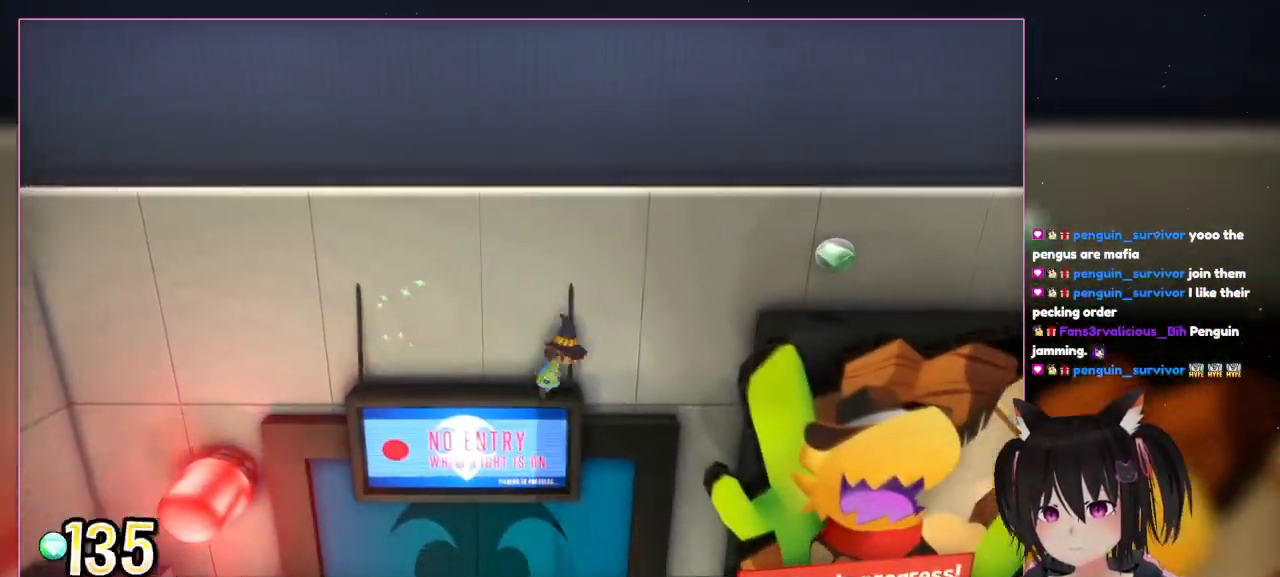
{"buttons": [], "left_stick": "up-left", "right_stick": "center", "events": [[33, "left_stick", "right"], [233, "left_stick", "up"], [433, "left_stick", "up-left"]]}
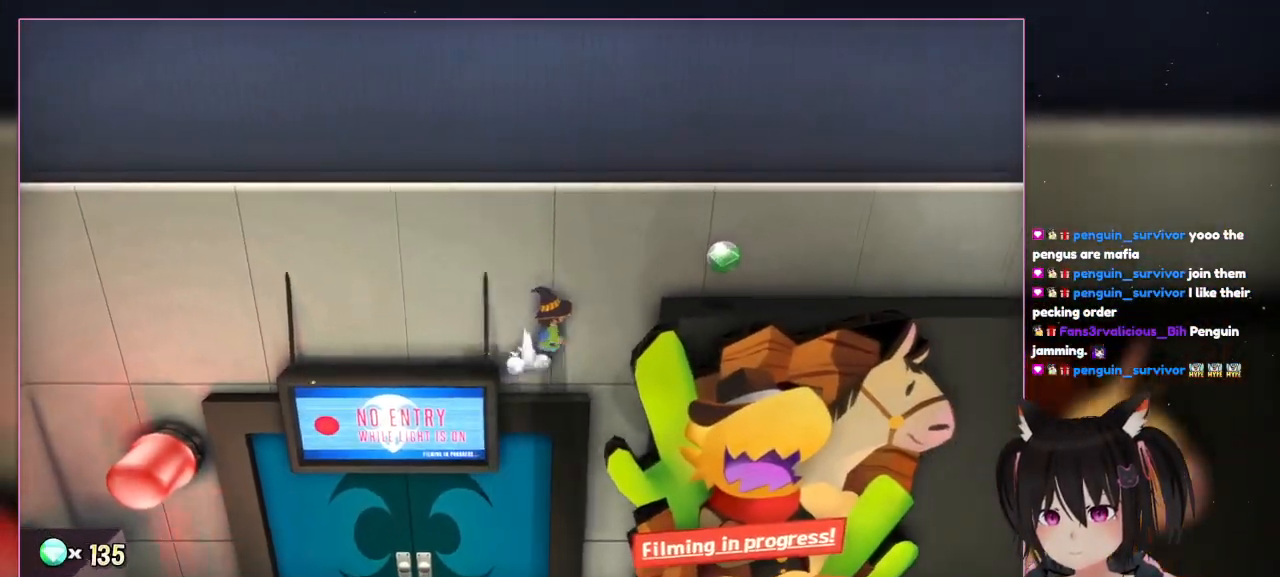
{"buttons": [], "left_stick": "right", "right_stick": "center", "events": [[133, "left_stick", "right"]]}
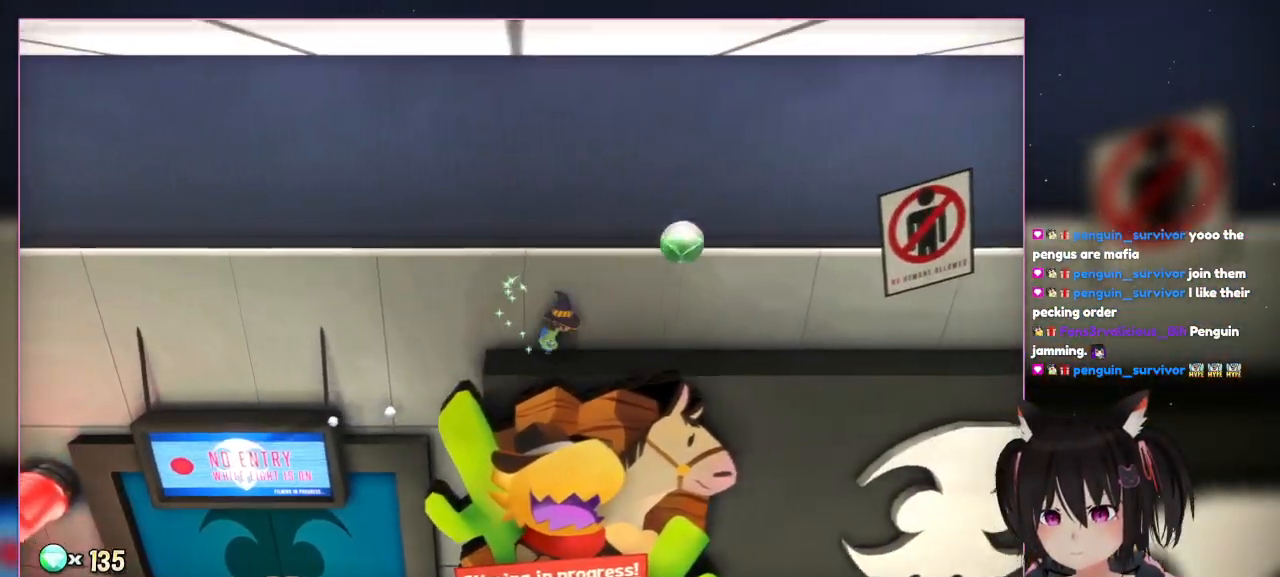
{"buttons": [], "left_stick": "right", "right_stick": "center", "events": []}
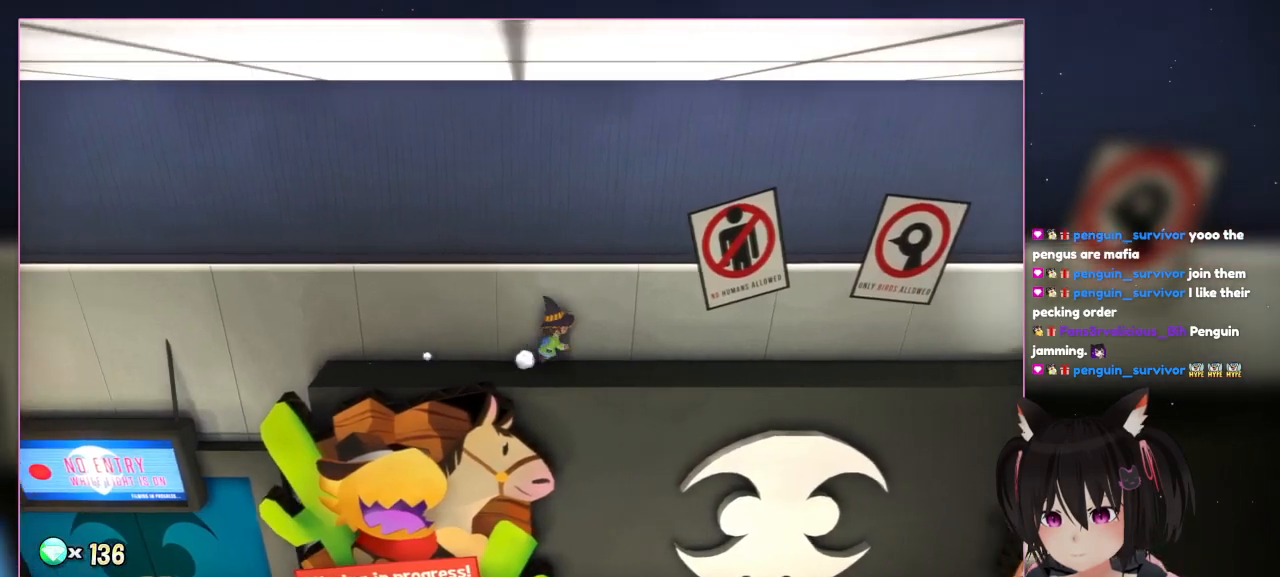
{"buttons": [], "left_stick": "right", "right_stick": "center", "events": []}
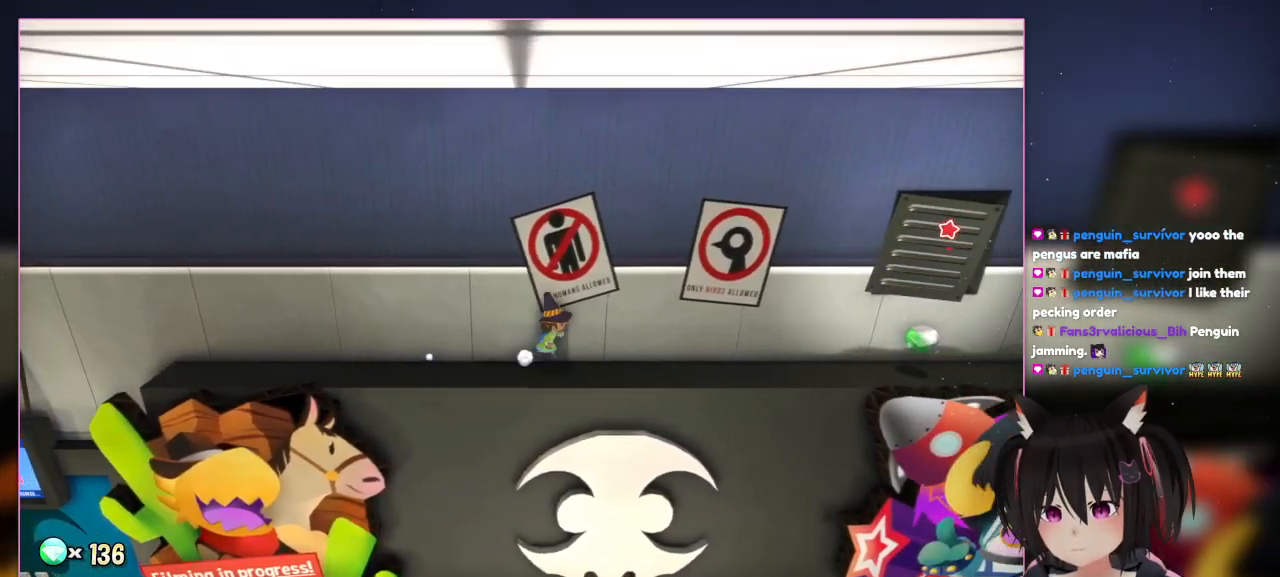
{"buttons": [], "left_stick": "right", "right_stick": "center", "events": [[150, "R1", "down"], [467, "R1", "up"]]}
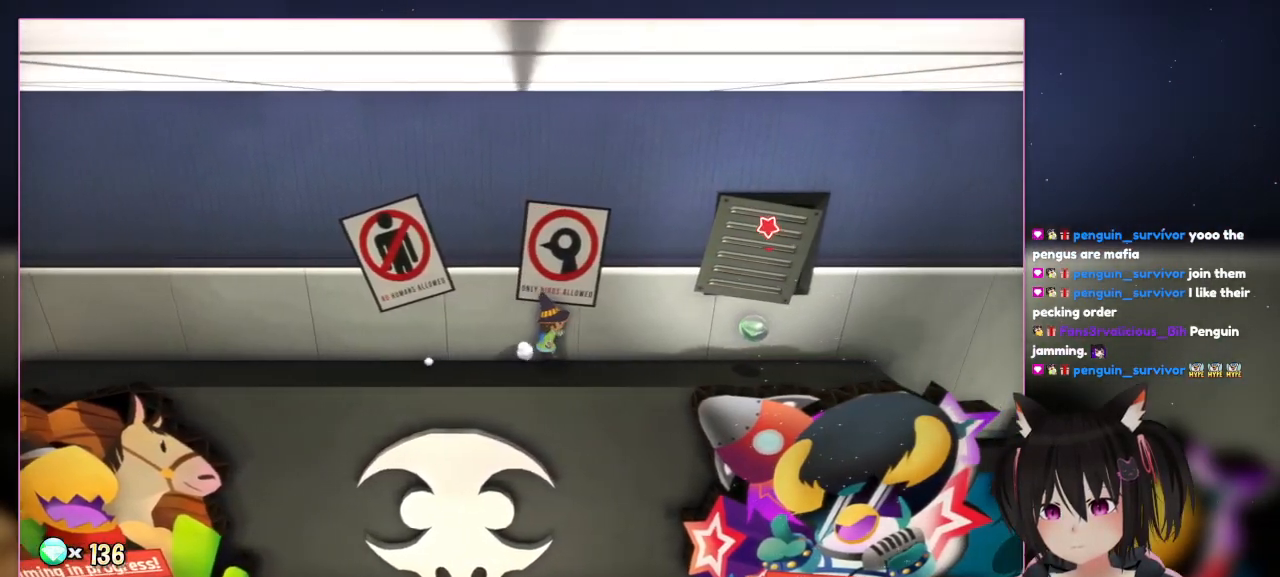
{"buttons": [], "left_stick": "right", "right_stick": "center", "events": []}
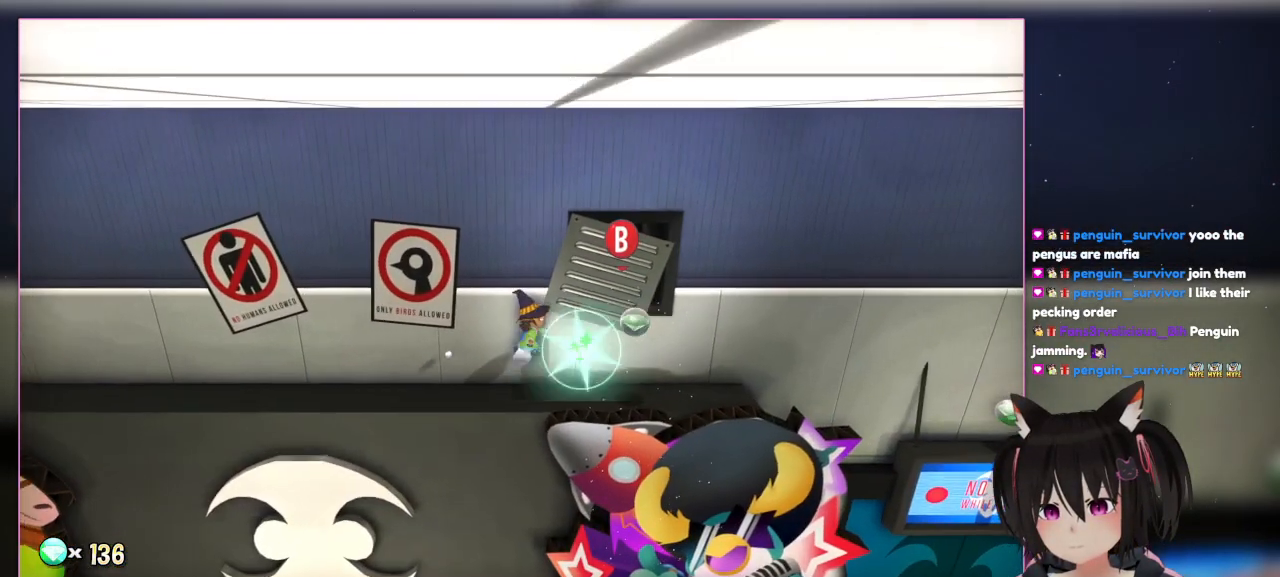
{"buttons": [], "left_stick": "right", "right_stick": "center", "events": []}
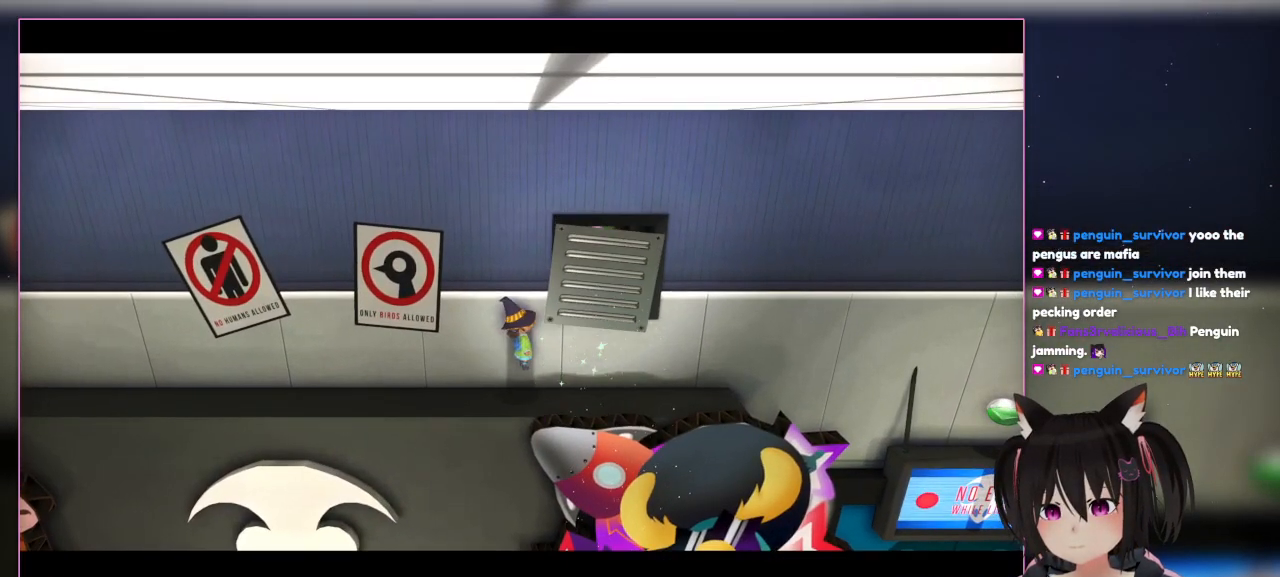
{"buttons": ["B"], "left_stick": "center", "right_stick": "center", "events": [[133, "left_stick", "center"], [333, "B", "down"]]}
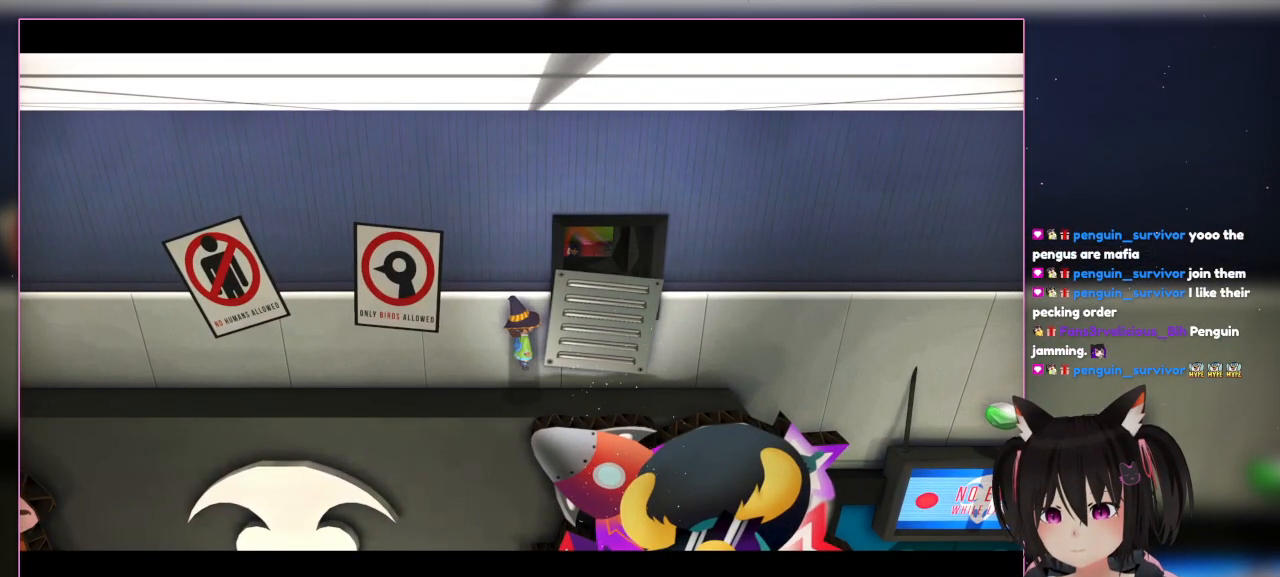
{"buttons": [], "left_stick": "center", "right_stick": "center", "events": [[33, "B", "up"]]}
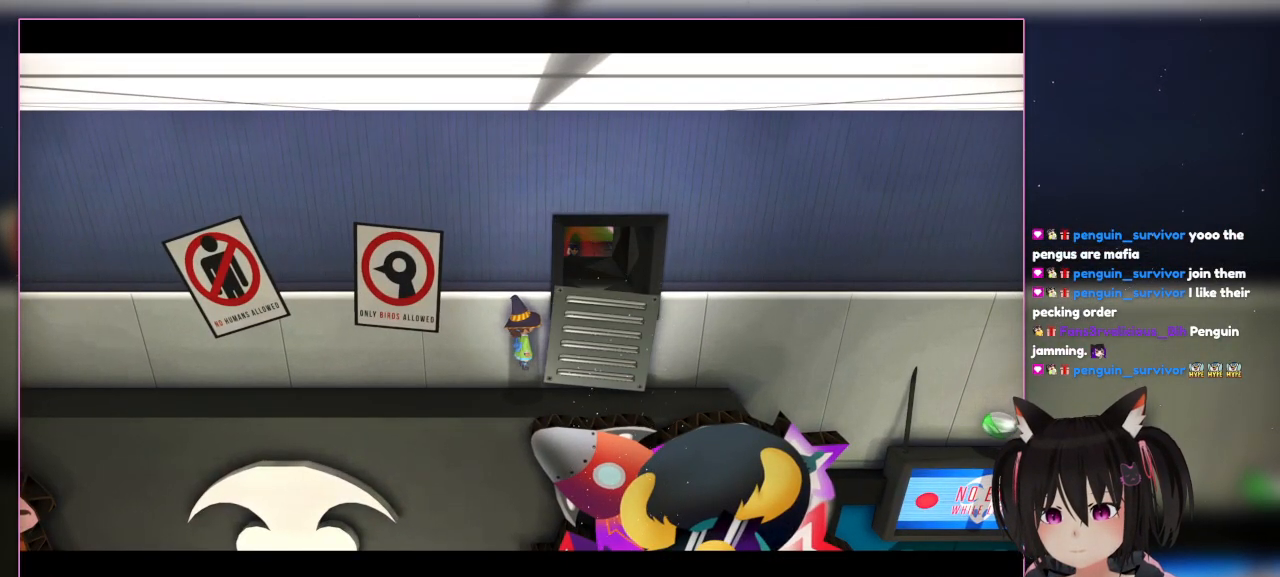
{"buttons": [], "left_stick": "center", "right_stick": "center", "events": []}
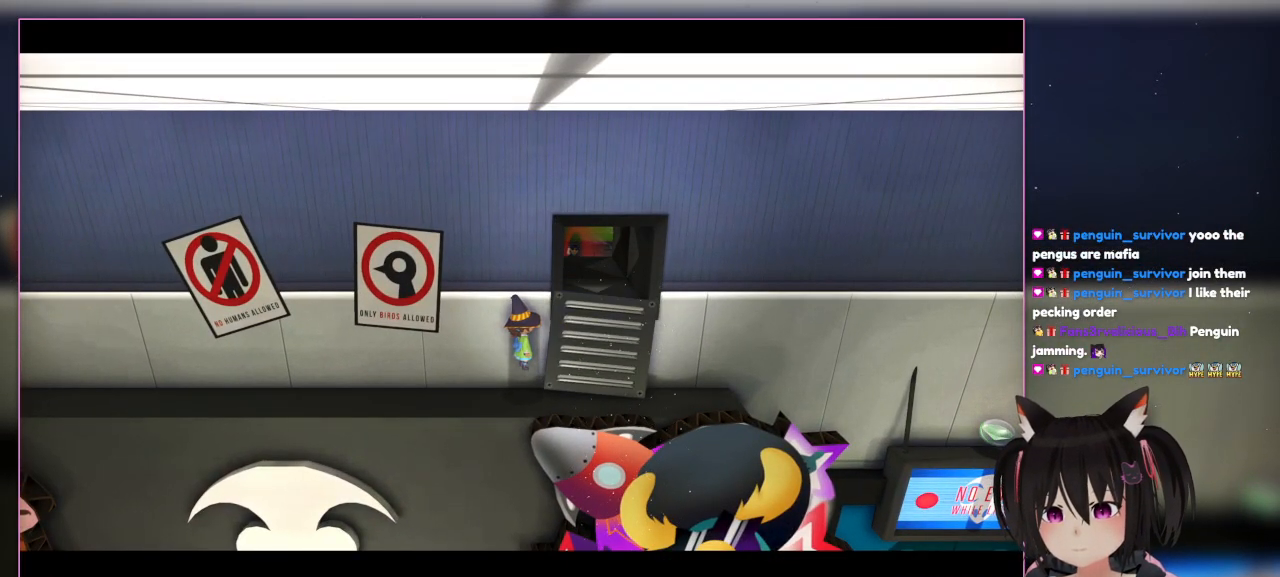
{"buttons": [], "left_stick": "center", "right_stick": "center", "events": []}
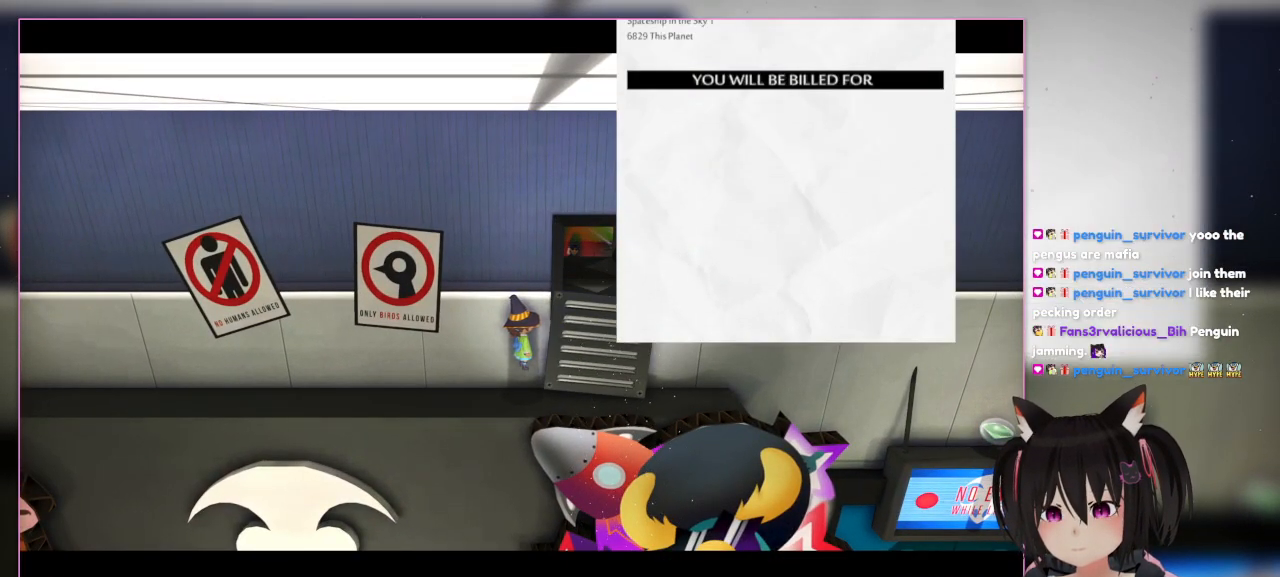
{"buttons": [], "left_stick": "center", "right_stick": "down", "events": [[433, "right_stick", "down"]]}
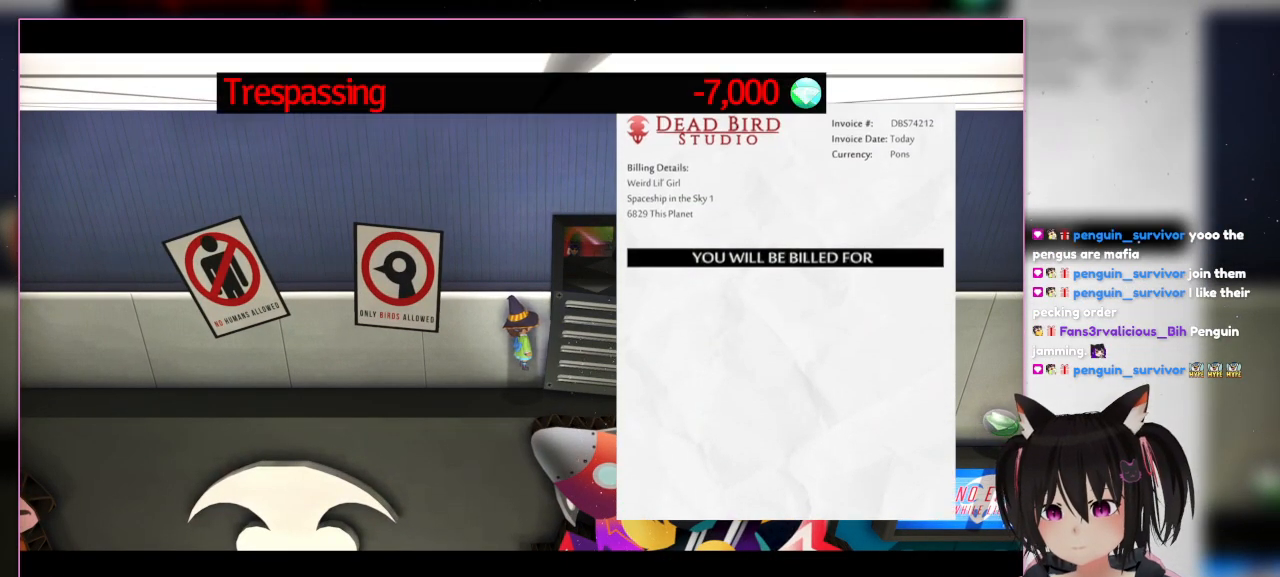
{"buttons": [], "left_stick": "center", "right_stick": "down-right", "events": [[333, "right_stick", "down-right"]]}